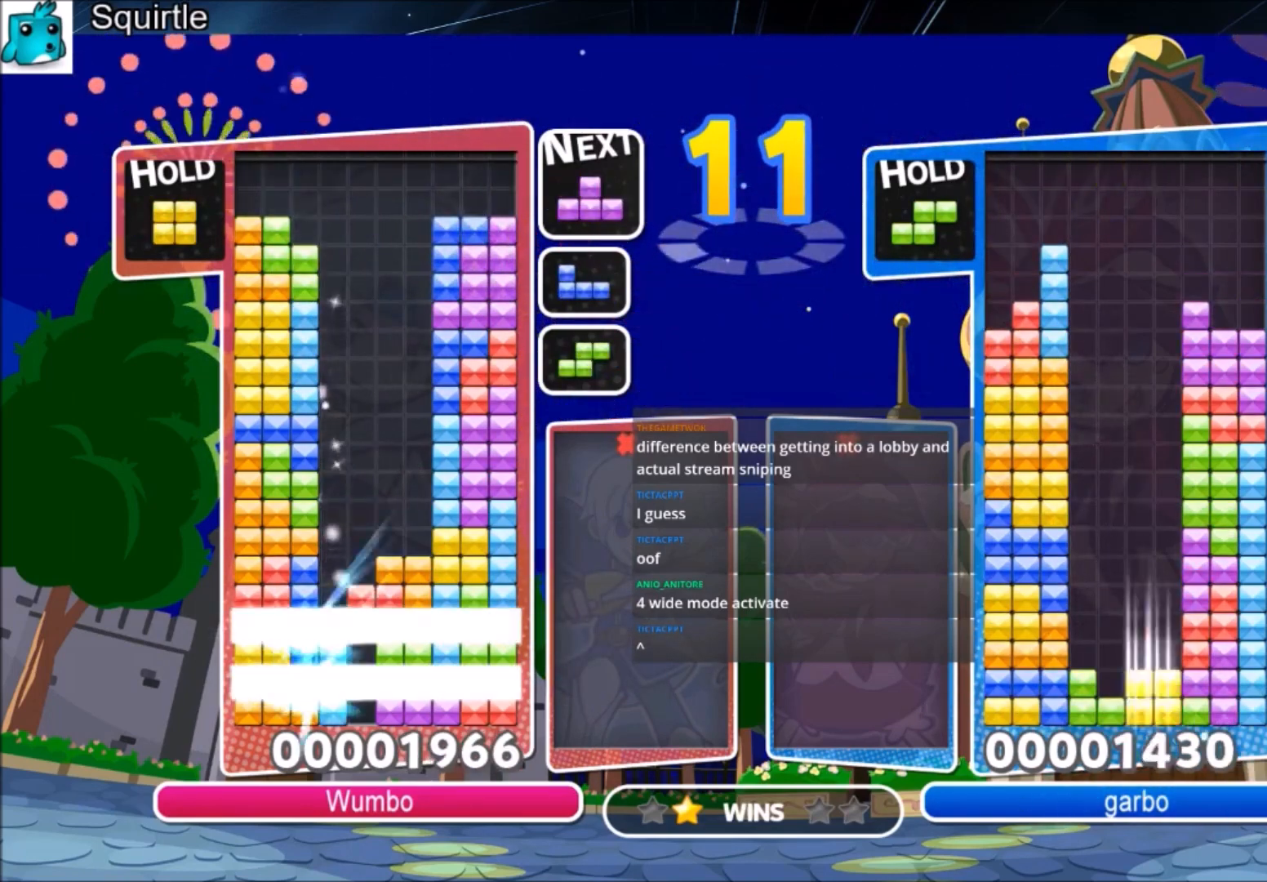
Gameplay with keyboard; each line is a JSON object with the keys held at the frame after it. "events" lists presses ("down") and releases ("up") of "c", "down", "left", "right", "shift", "up", "x" and "z" between this image and that frame as [ms after this image, input, new state], when the widget could be followed in between. No other keys are recorded. Mouse input is not recorded.
{"keys": [], "events": []}
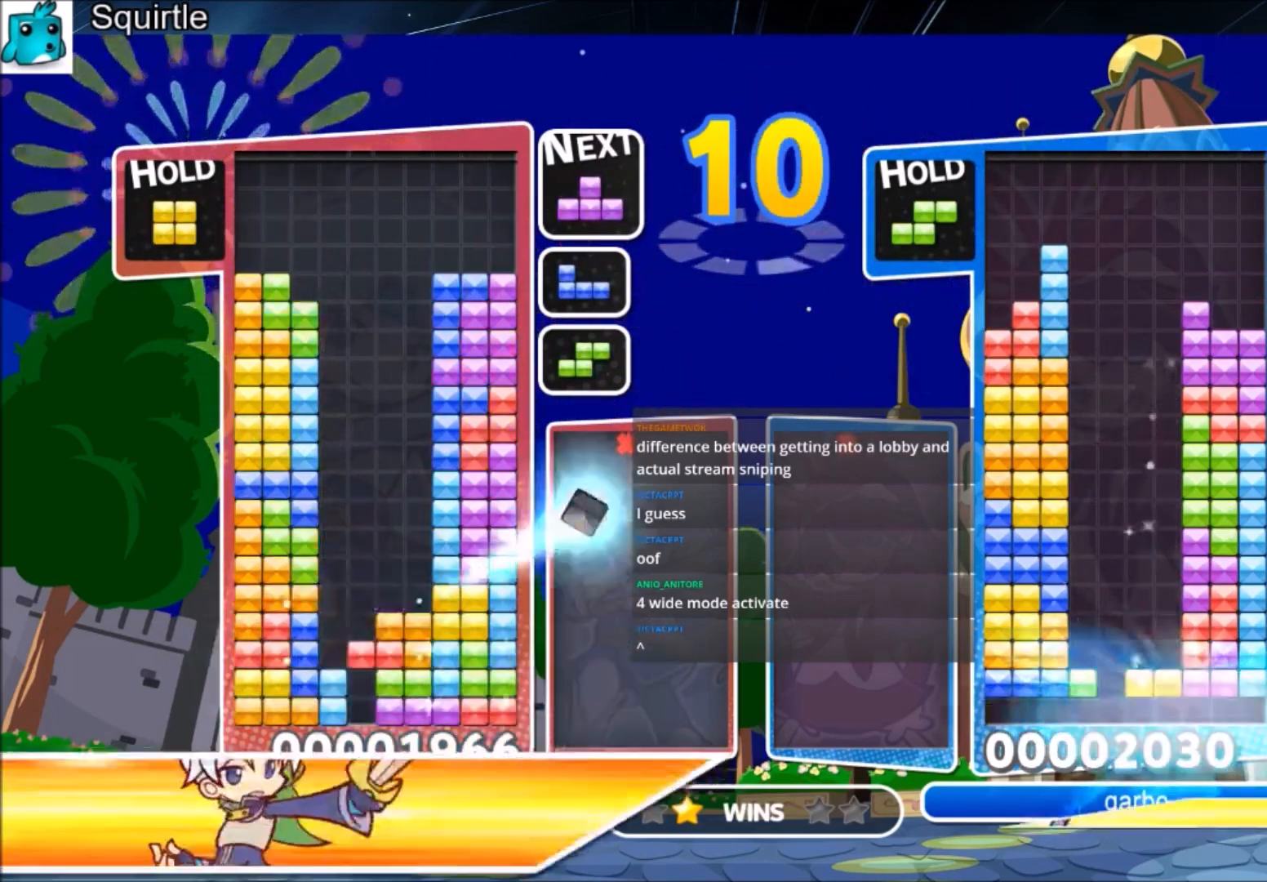
{"keys": ["down"], "events": [[134, "left", "down"], [134, "x", "down"], [200, "down", "down"], [301, "x", "up"], [334, "left", "up"]]}
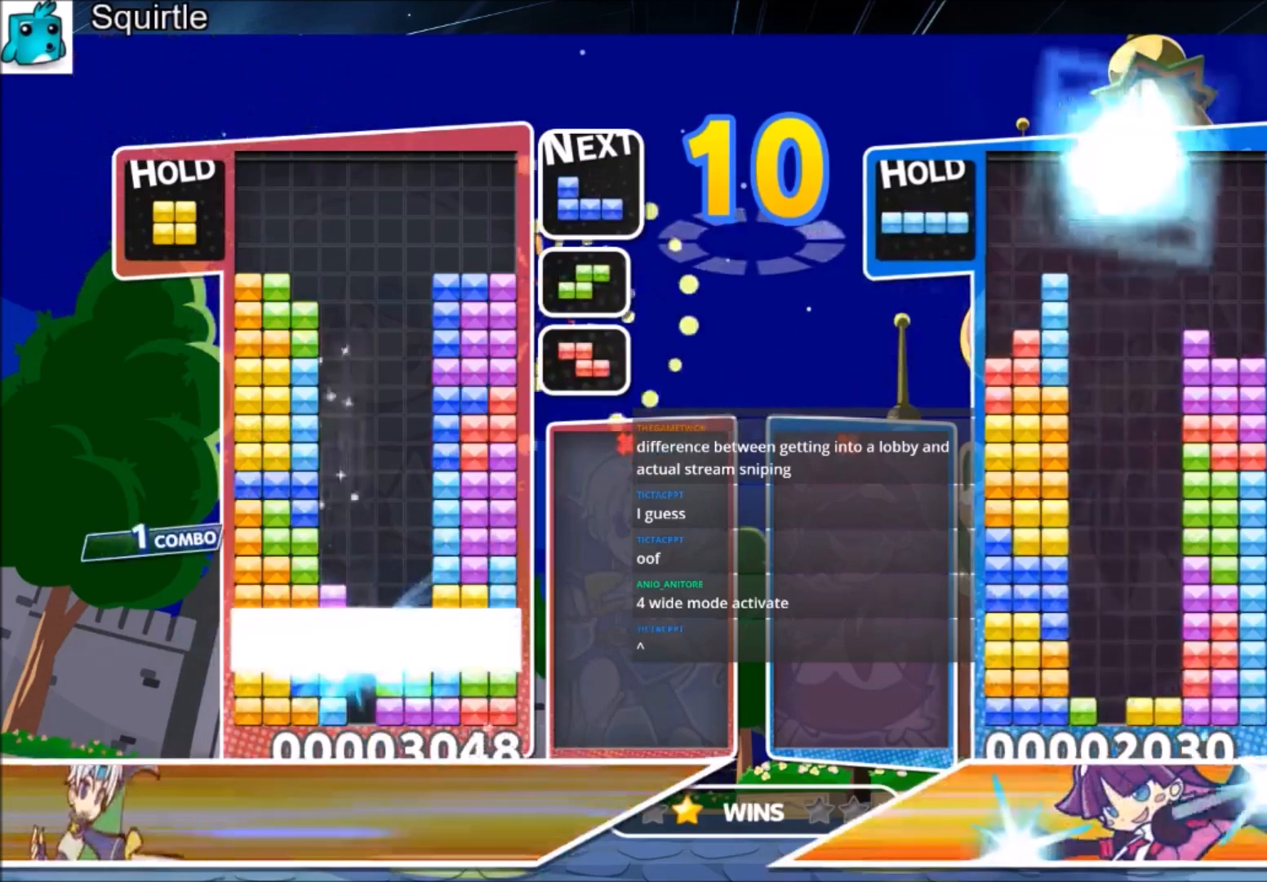
{"keys": [], "events": [[66, "down", "up"]]}
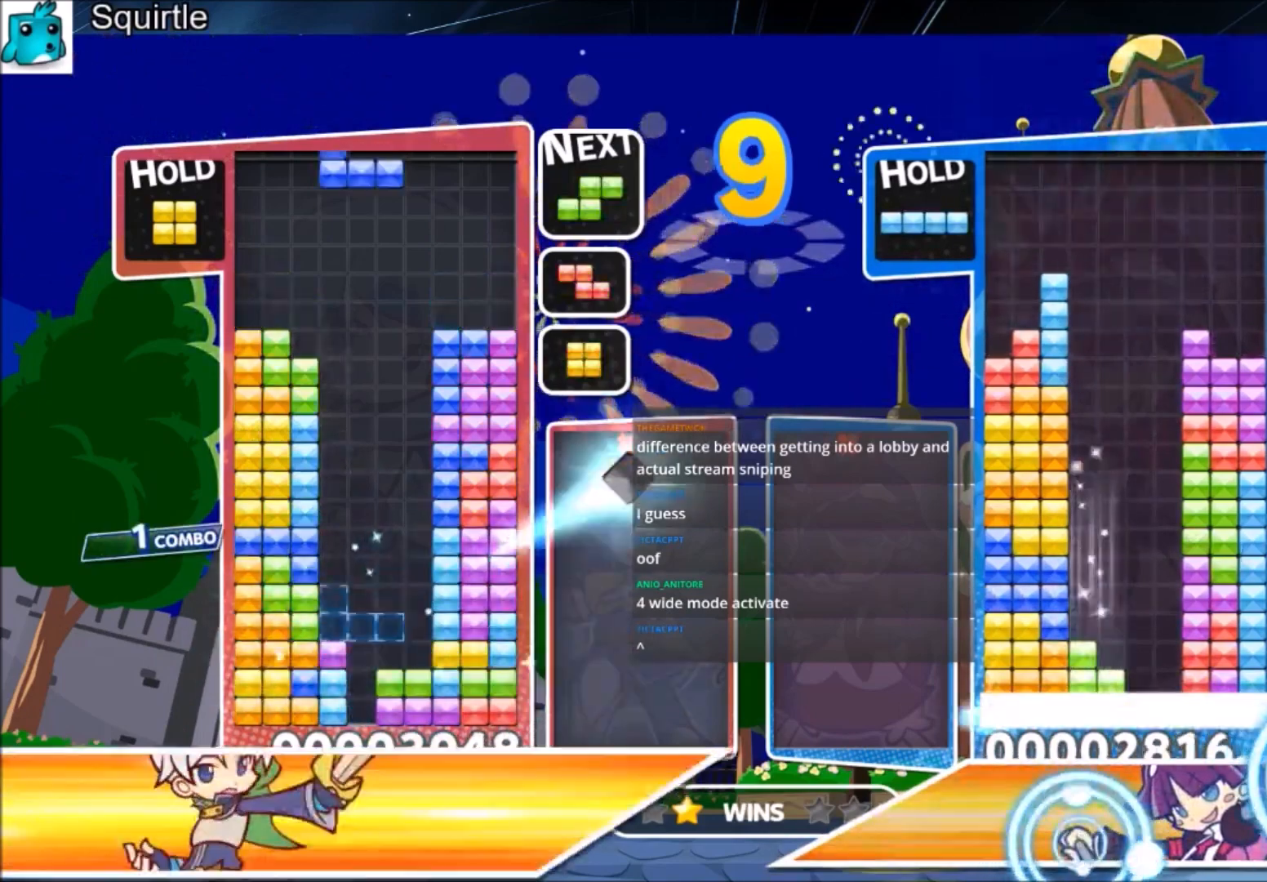
{"keys": [], "events": [[134, "x", "down"], [200, "down", "down"], [367, "x", "up"], [501, "down", "up"]]}
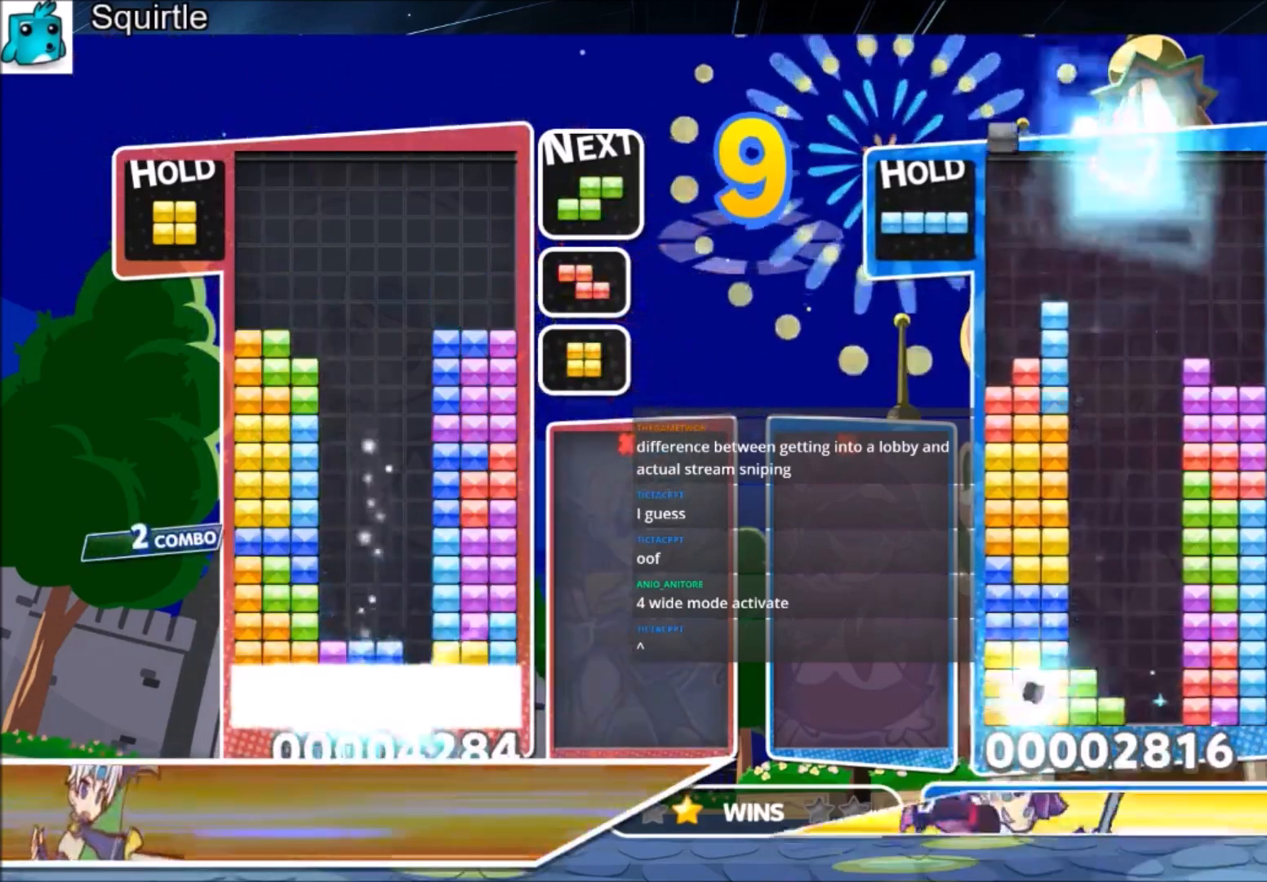
{"keys": [], "events": []}
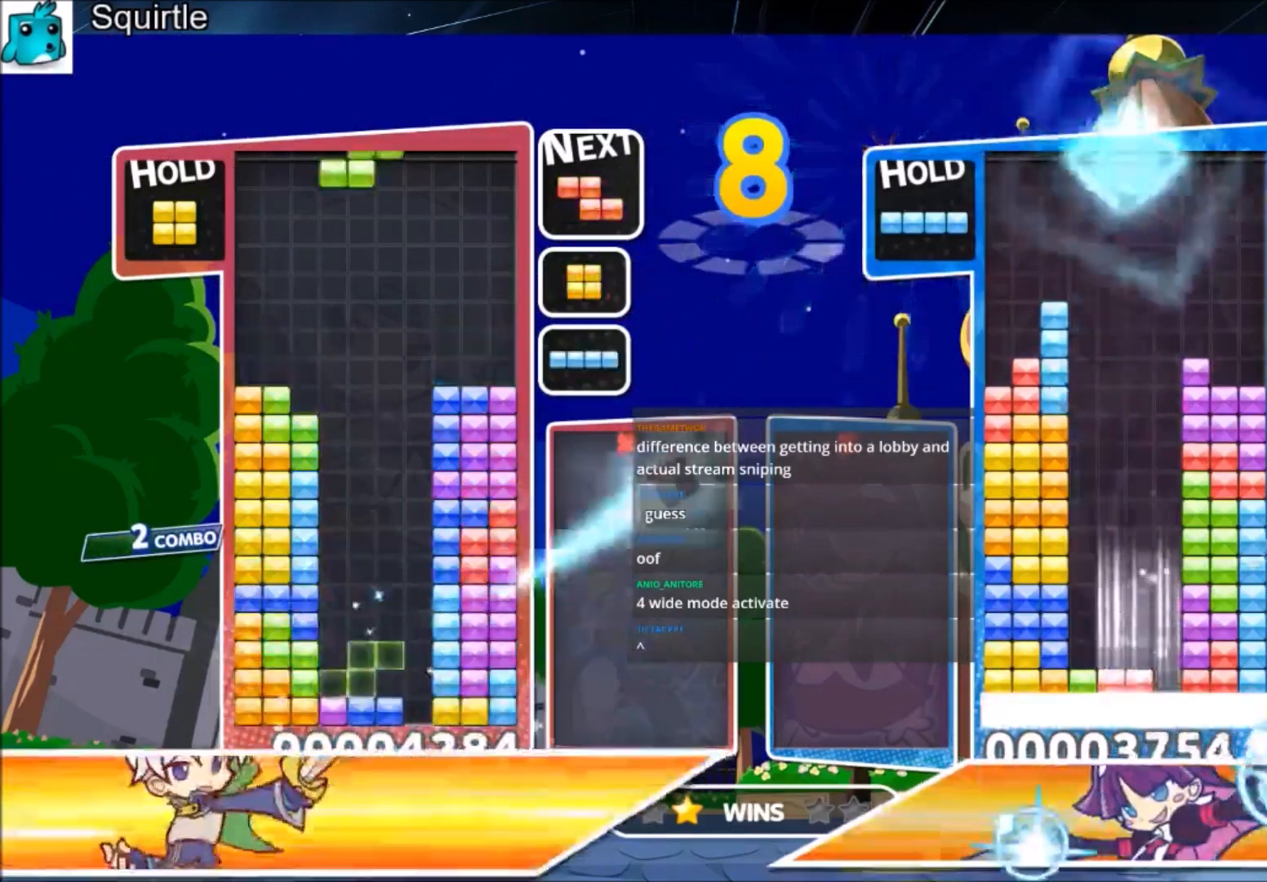
{"keys": [], "events": [[167, "c", "down"], [301, "c", "up"], [301, "left", "down"], [401, "left", "up"]]}
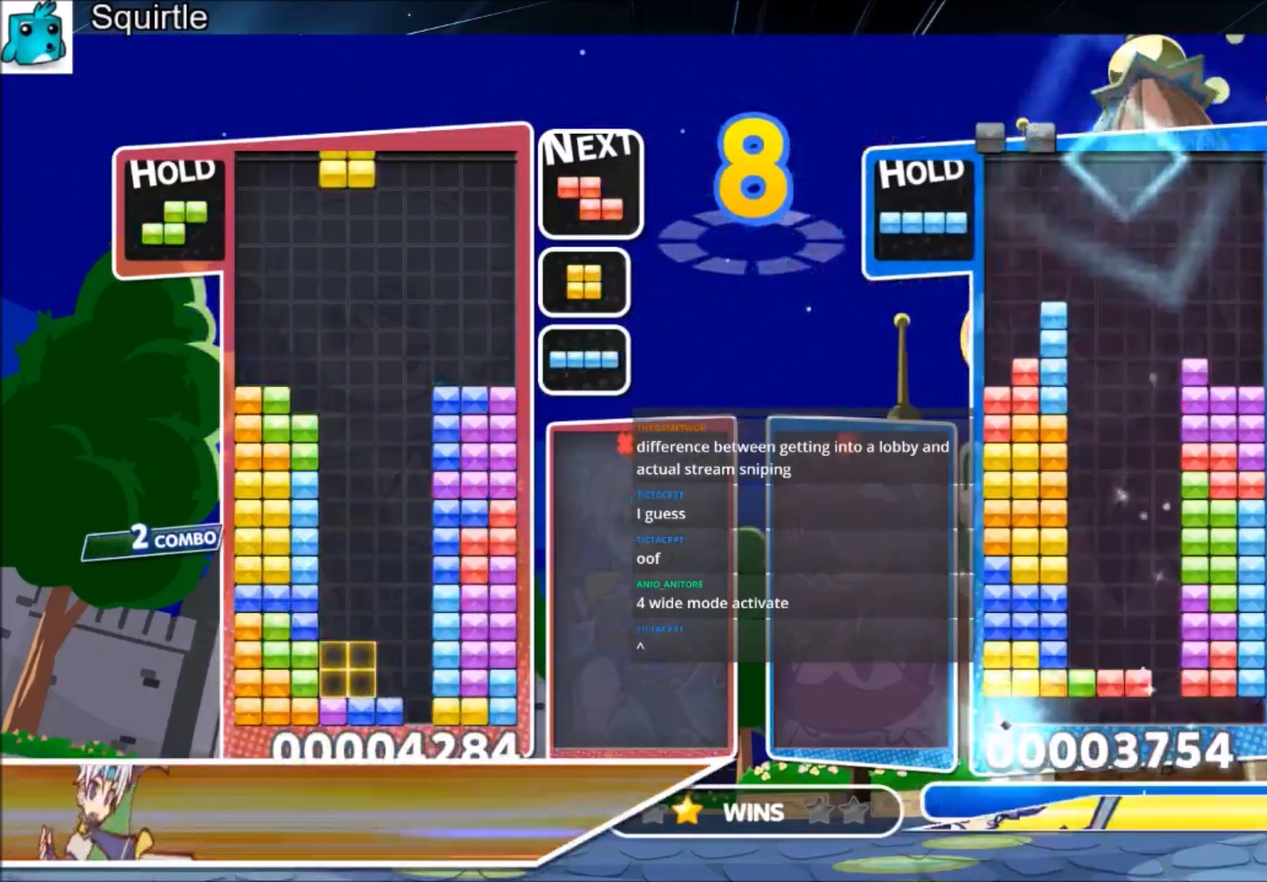
{"keys": ["right"], "events": [[333, "right", "down"], [367, "right", "up"], [500, "right", "down"]]}
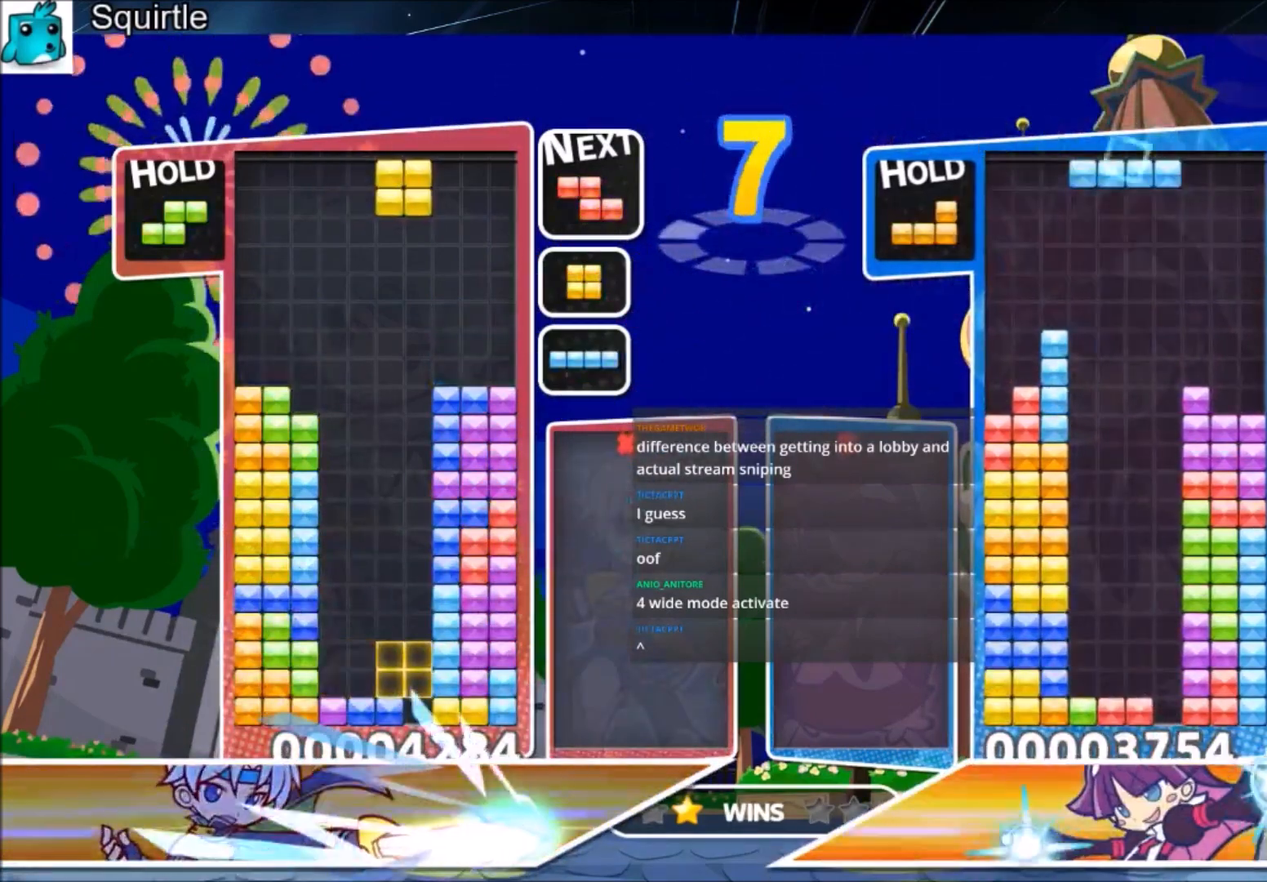
{"keys": [], "events": [[67, "right", "up"], [401, "down", "down"], [467, "down", "up"]]}
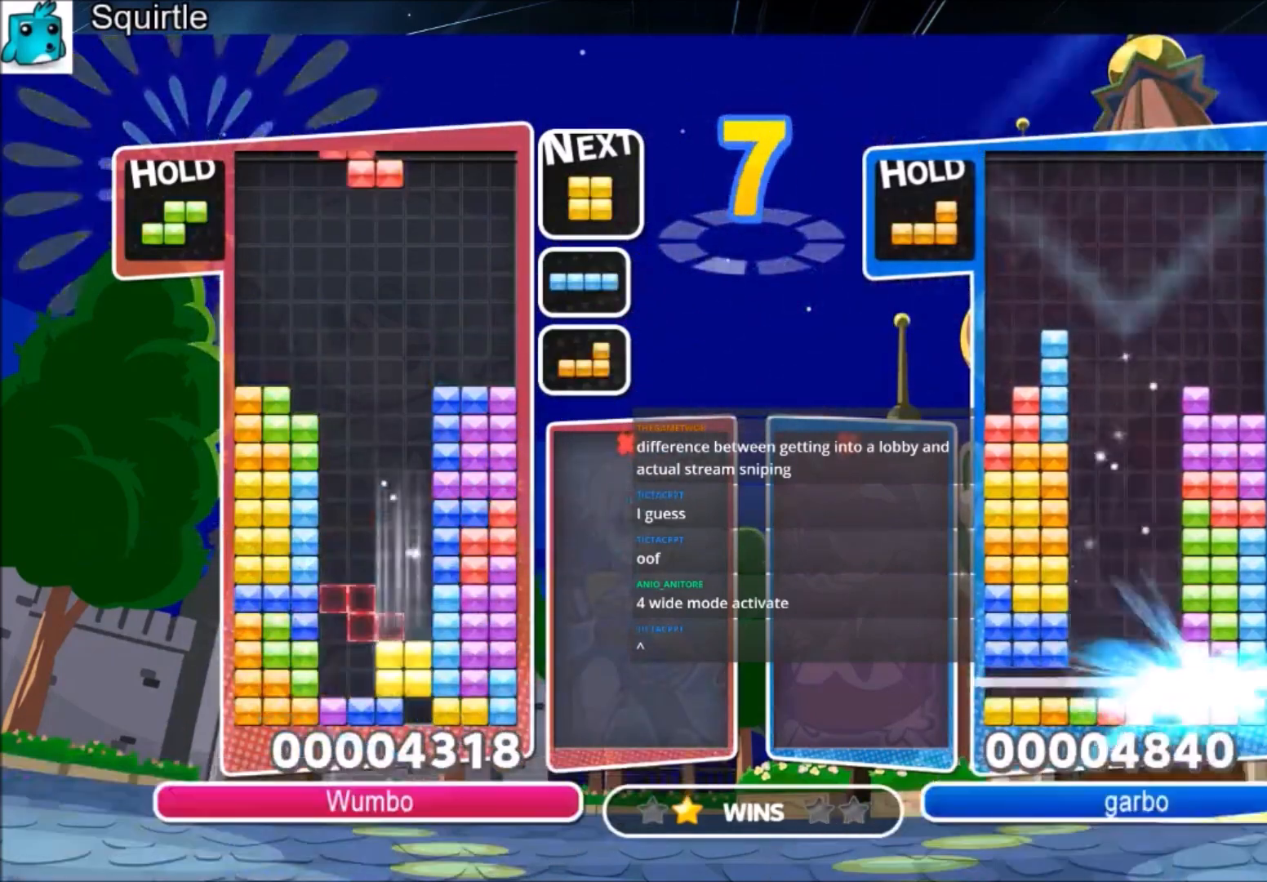
{"keys": ["x"], "events": [[66, "left", "down"], [200, "c", "down"], [367, "c", "up"], [367, "left", "up"], [400, "x", "down"]]}
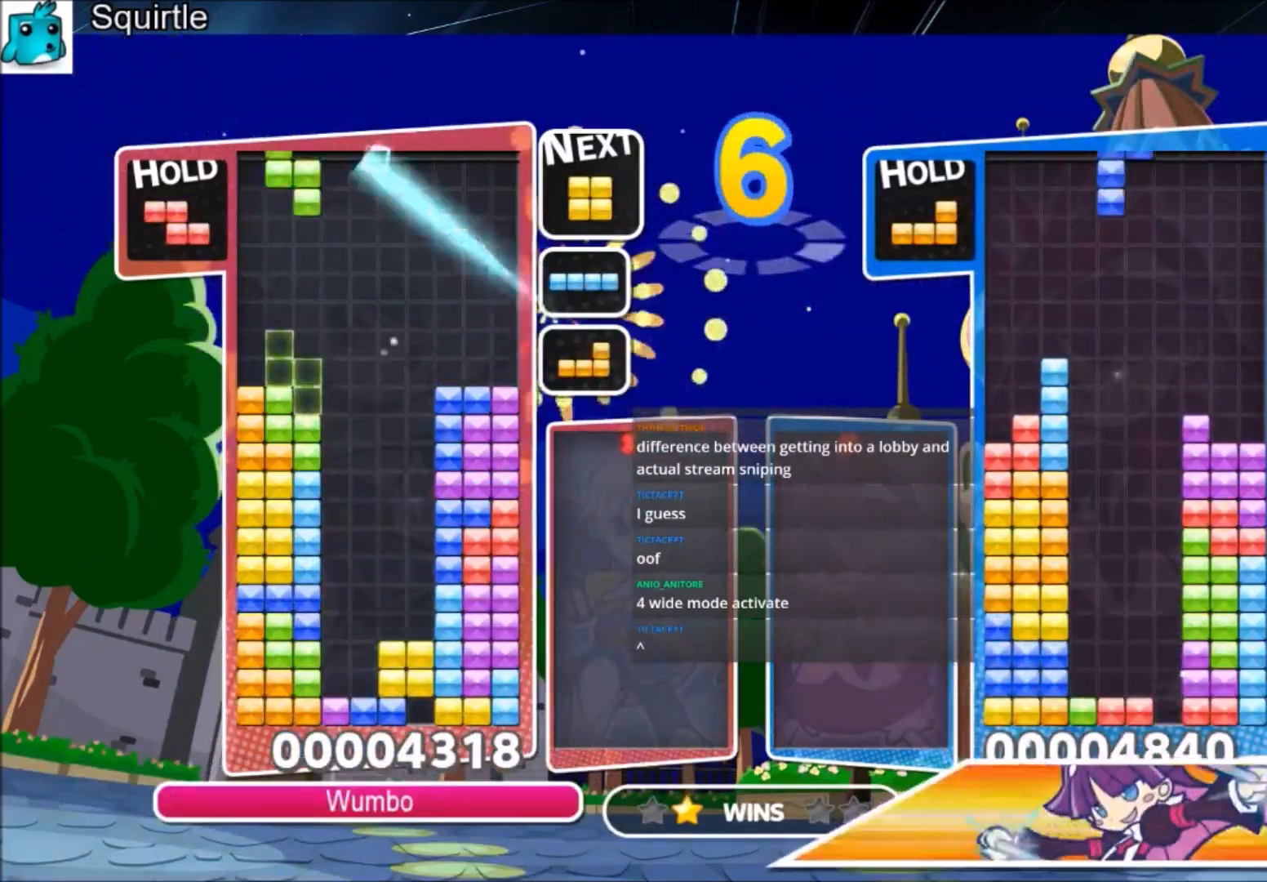
{"keys": [], "events": [[34, "down", "down"], [34, "x", "up"], [134, "down", "up"], [167, "left", "down"], [234, "down", "down"], [401, "down", "up"], [401, "left", "up"]]}
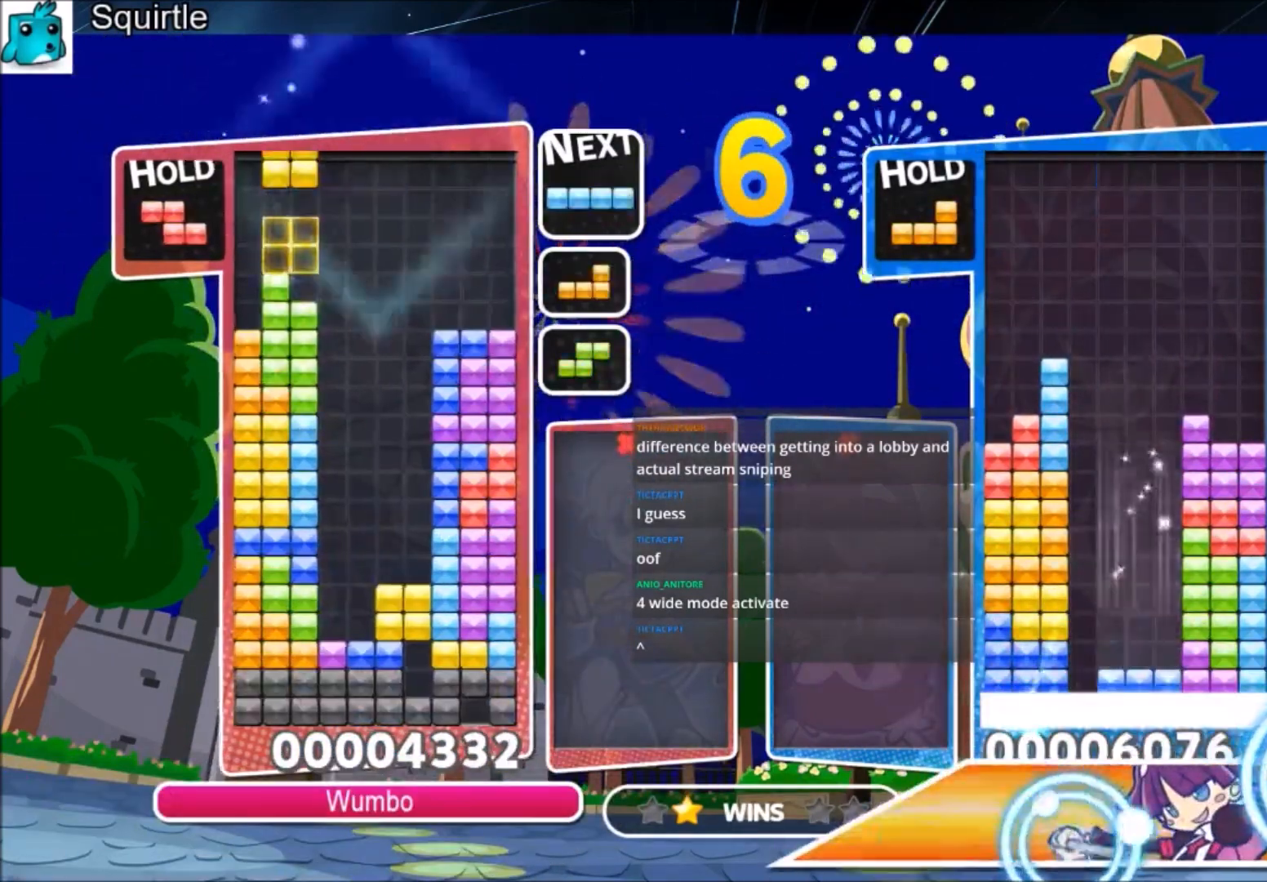
{"keys": ["right"], "events": [[233, "right", "down"], [333, "right", "up"], [433, "right", "down"]]}
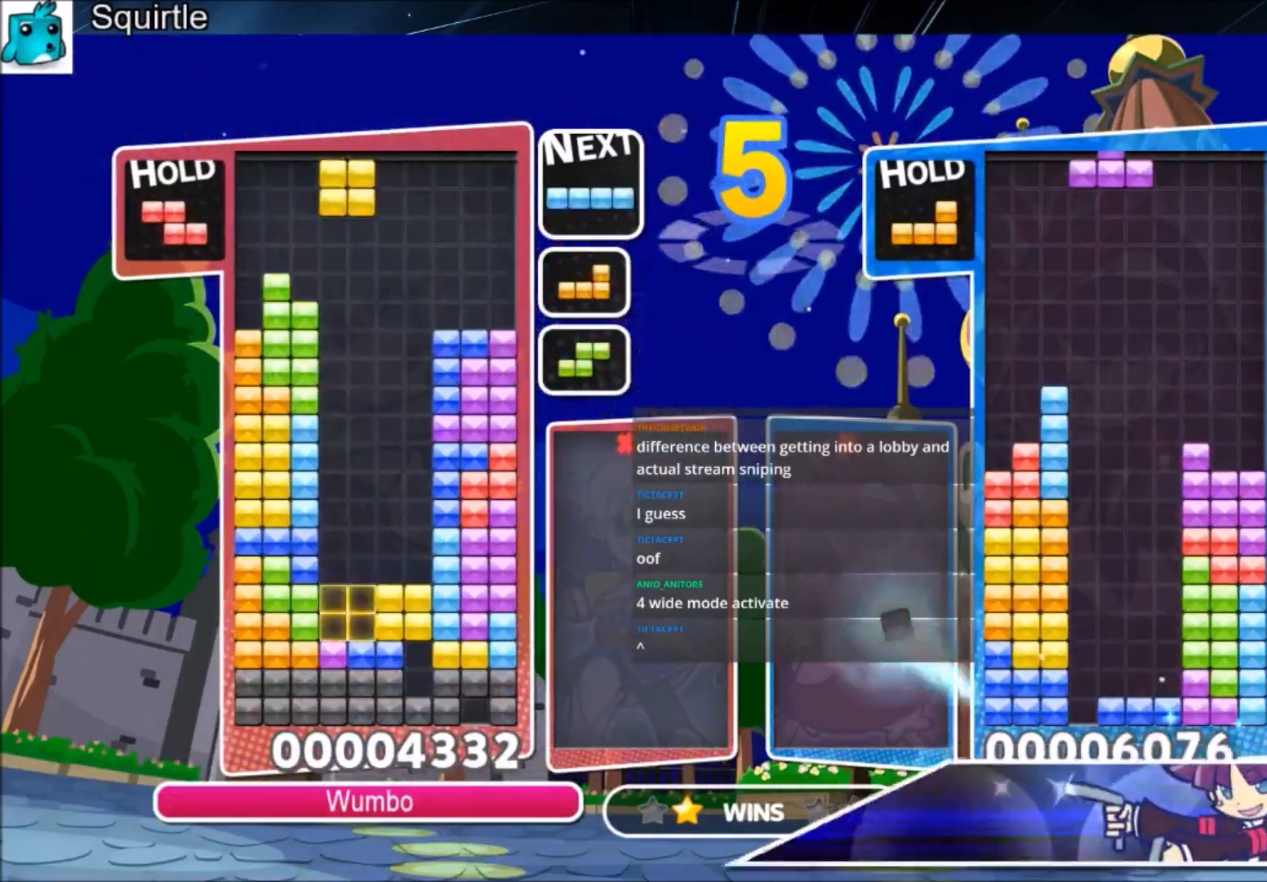
{"keys": ["down"], "events": [[34, "down", "down"], [34, "right", "up"], [167, "down", "up"], [267, "down", "down"], [367, "down", "up"], [434, "down", "down"]]}
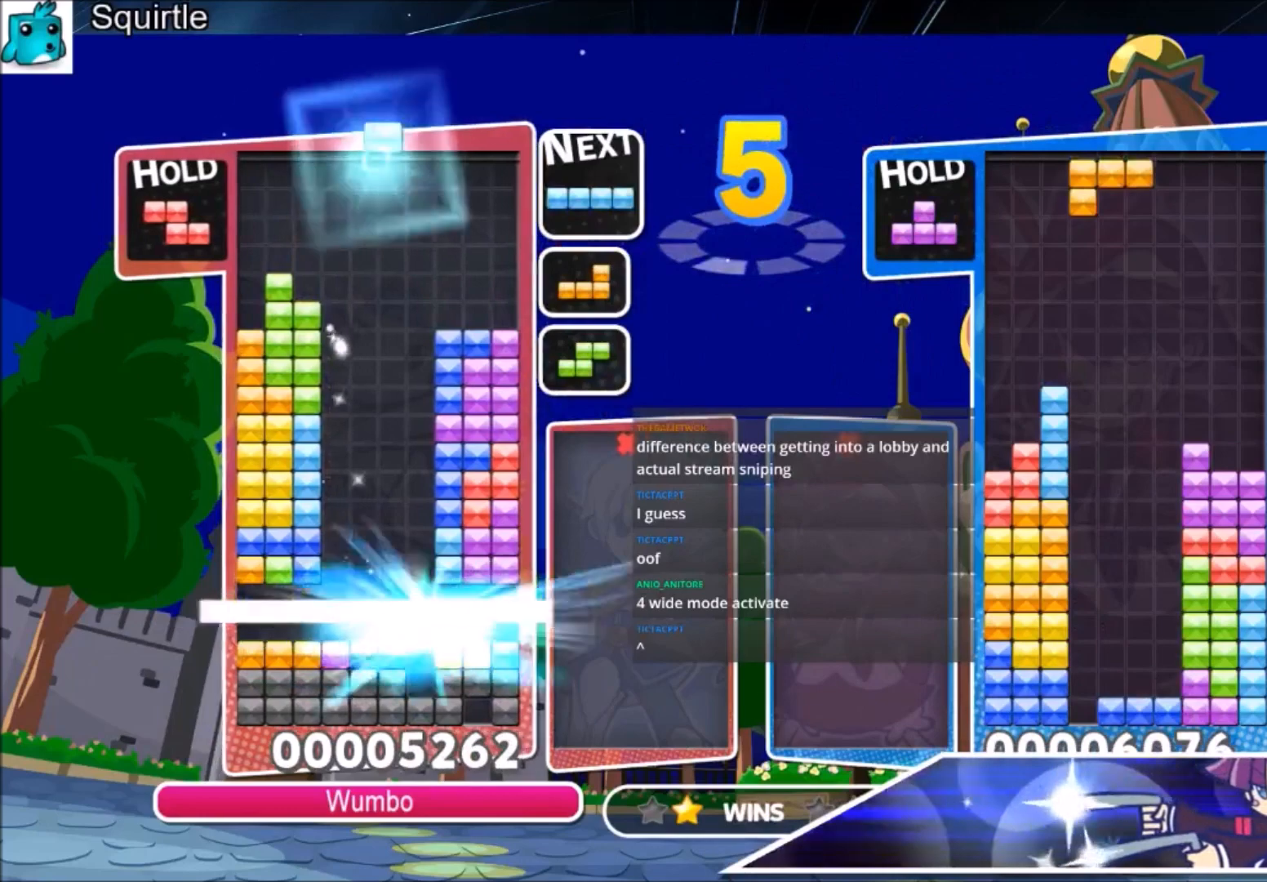
{"keys": ["down"], "events": [[33, "down", "up"], [133, "down", "down"], [233, "down", "up"], [267, "down", "down"], [367, "down", "up"], [467, "down", "down"]]}
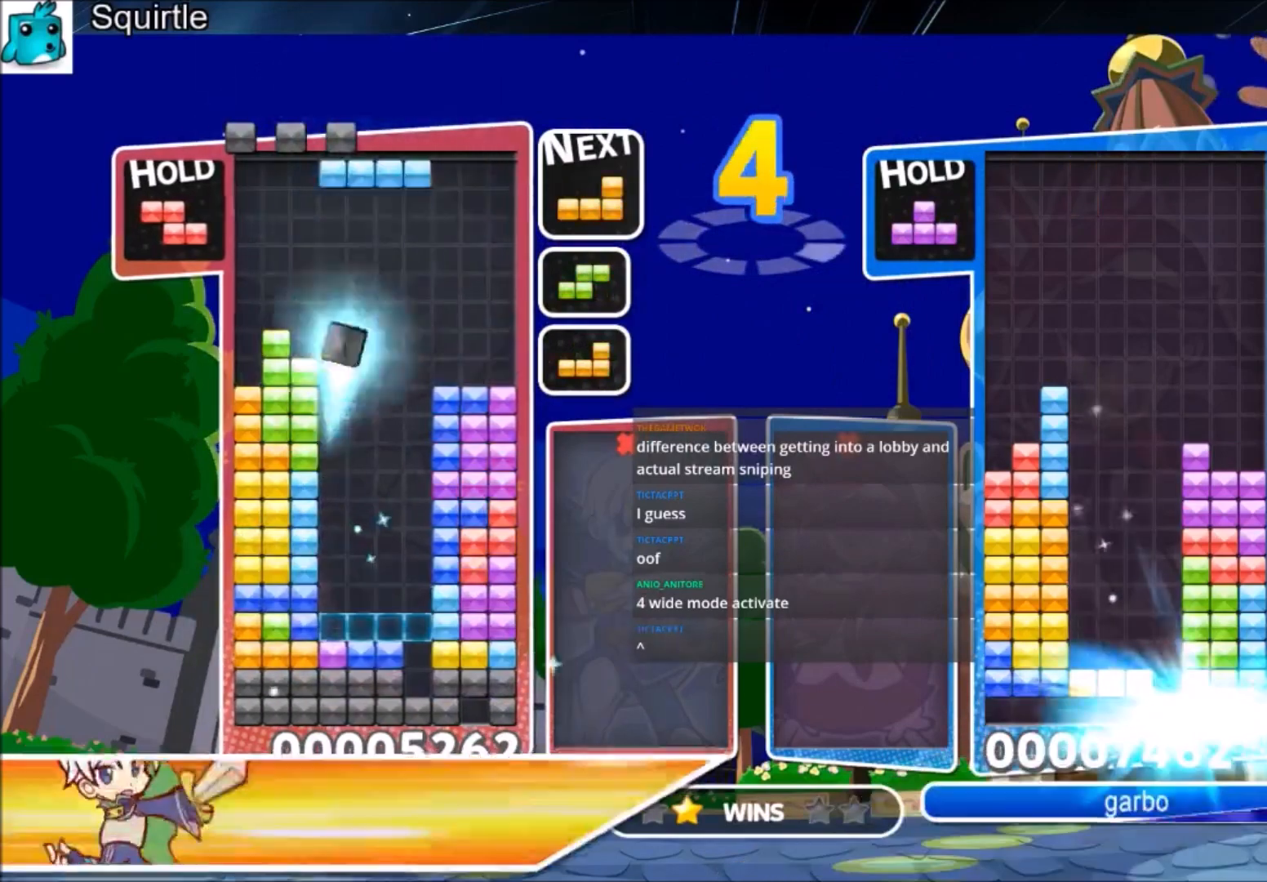
{"keys": ["down"], "events": [[34, "down", "up"], [100, "down", "down"], [200, "down", "up"], [301, "down", "down"], [401, "down", "up"], [434, "down", "down"]]}
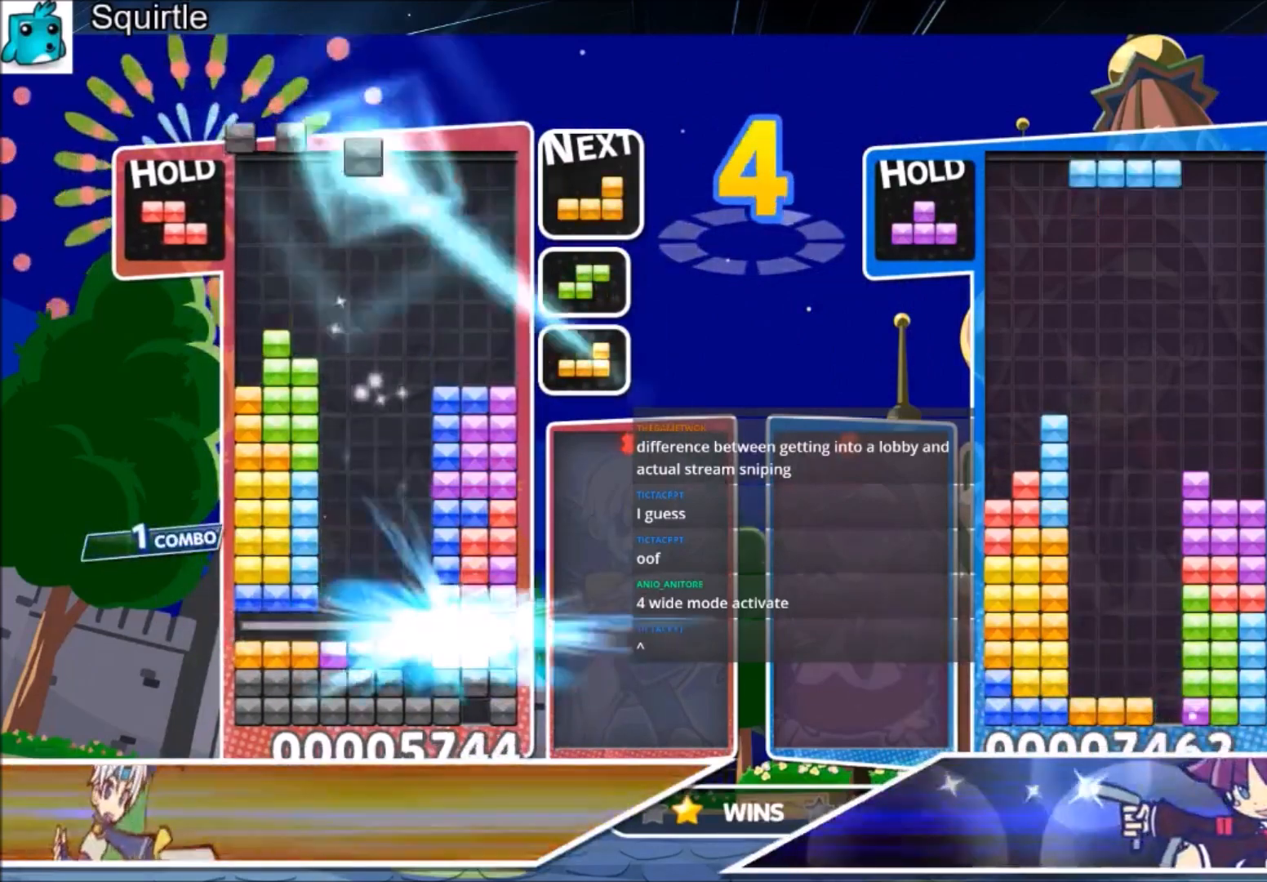
{"keys": ["z"], "events": [[33, "down", "up"], [433, "right", "down"], [433, "z", "down"], [500, "right", "up"]]}
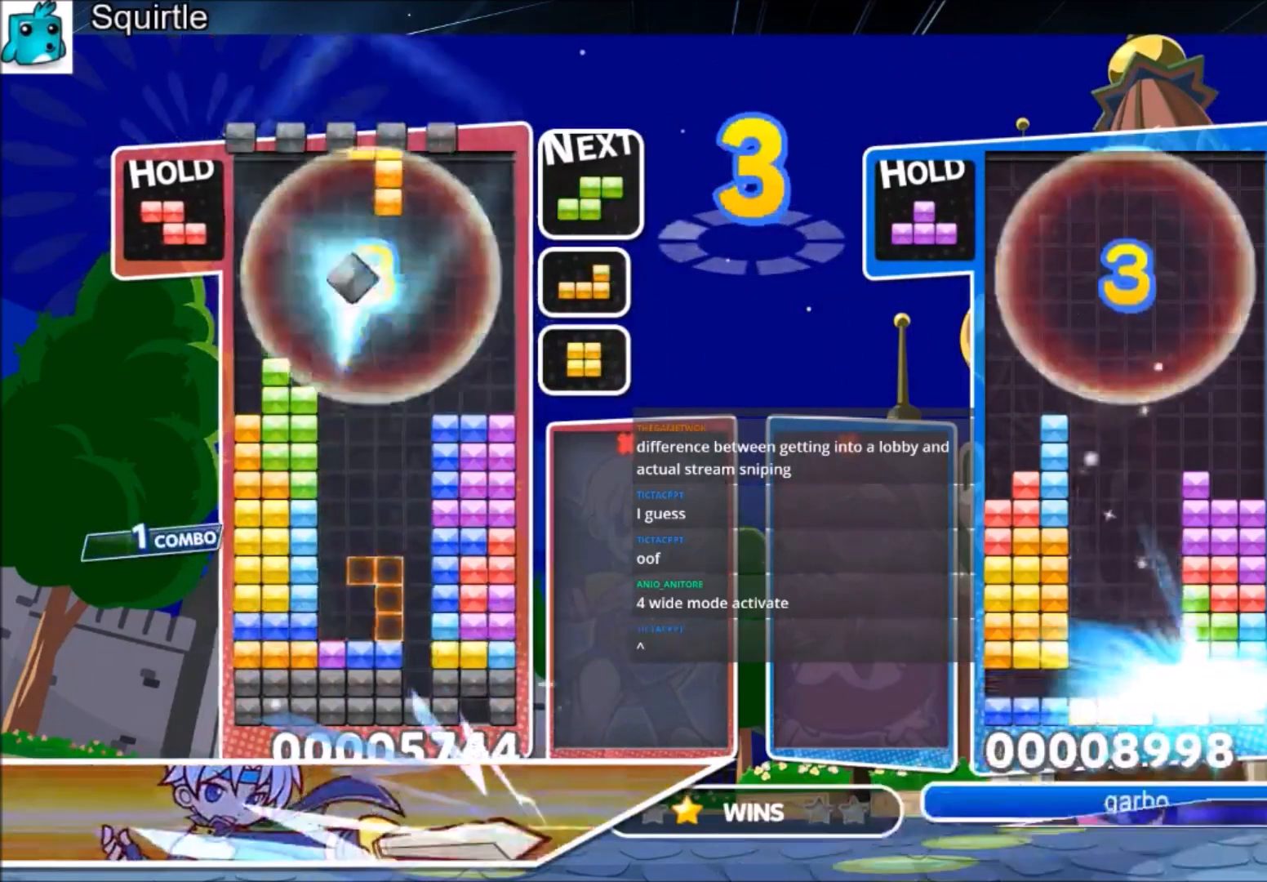
{"keys": ["down"], "events": [[134, "right", "down"], [134, "z", "up"], [234, "right", "up"], [334, "down", "down"], [401, "down", "up"], [467, "down", "down"]]}
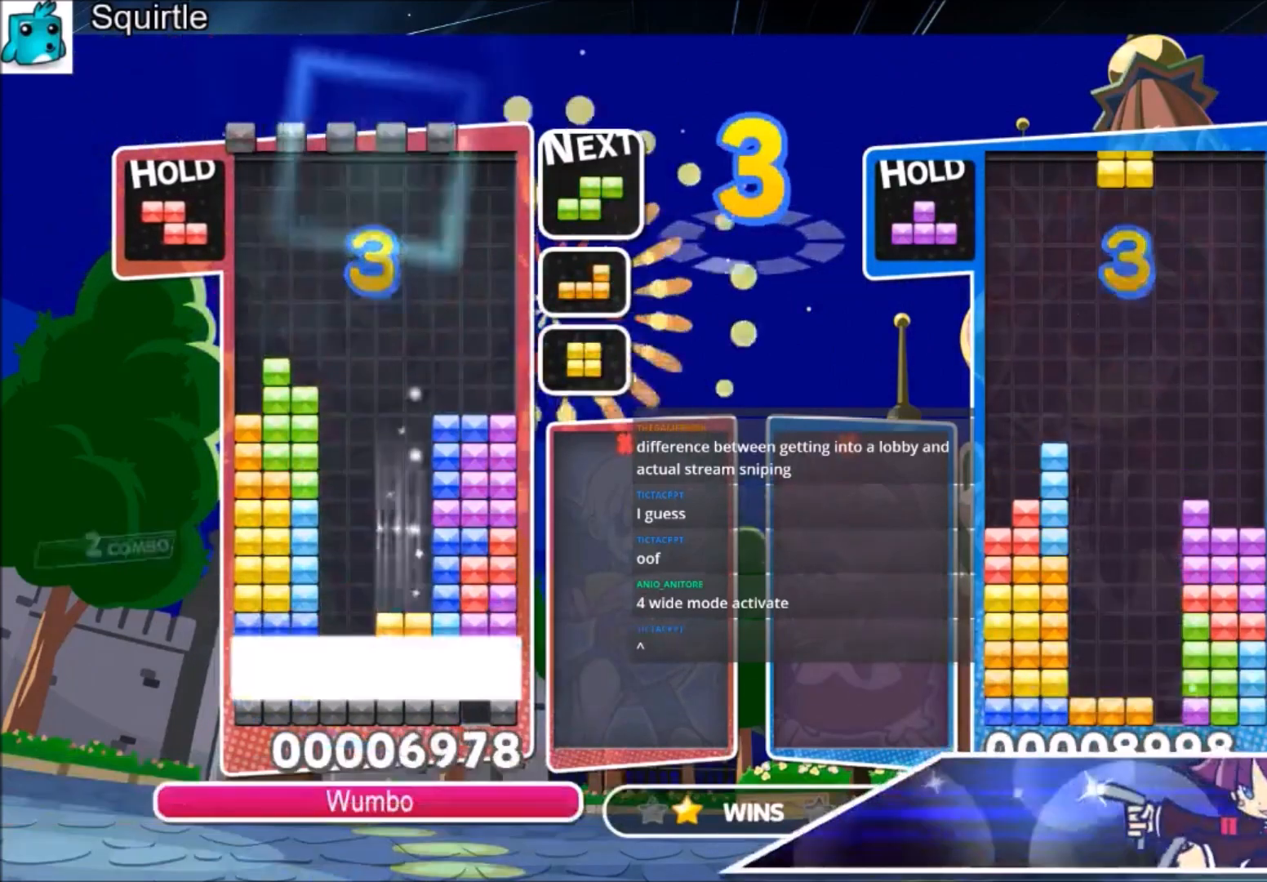
{"keys": [], "events": [[100, "down", "up"]]}
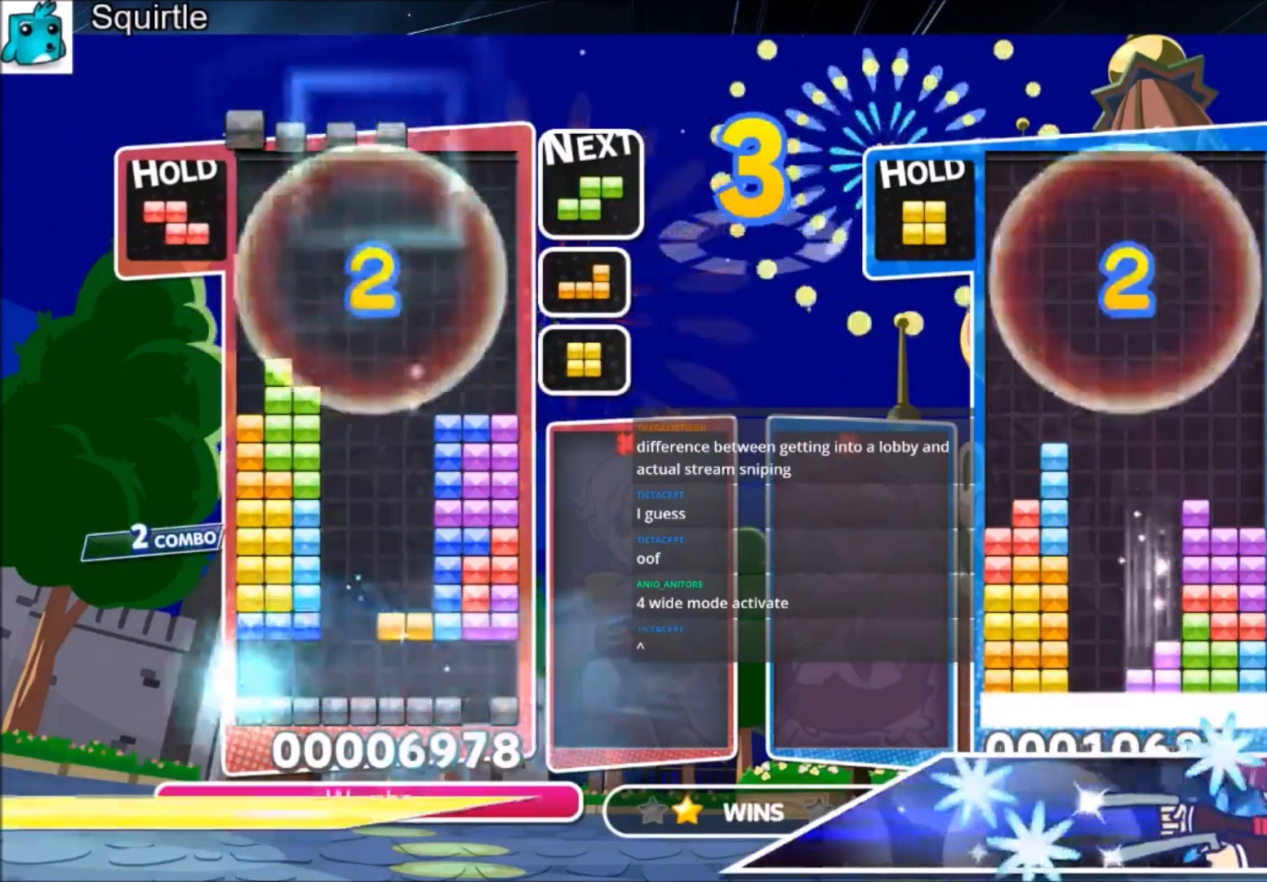
{"keys": [], "events": []}
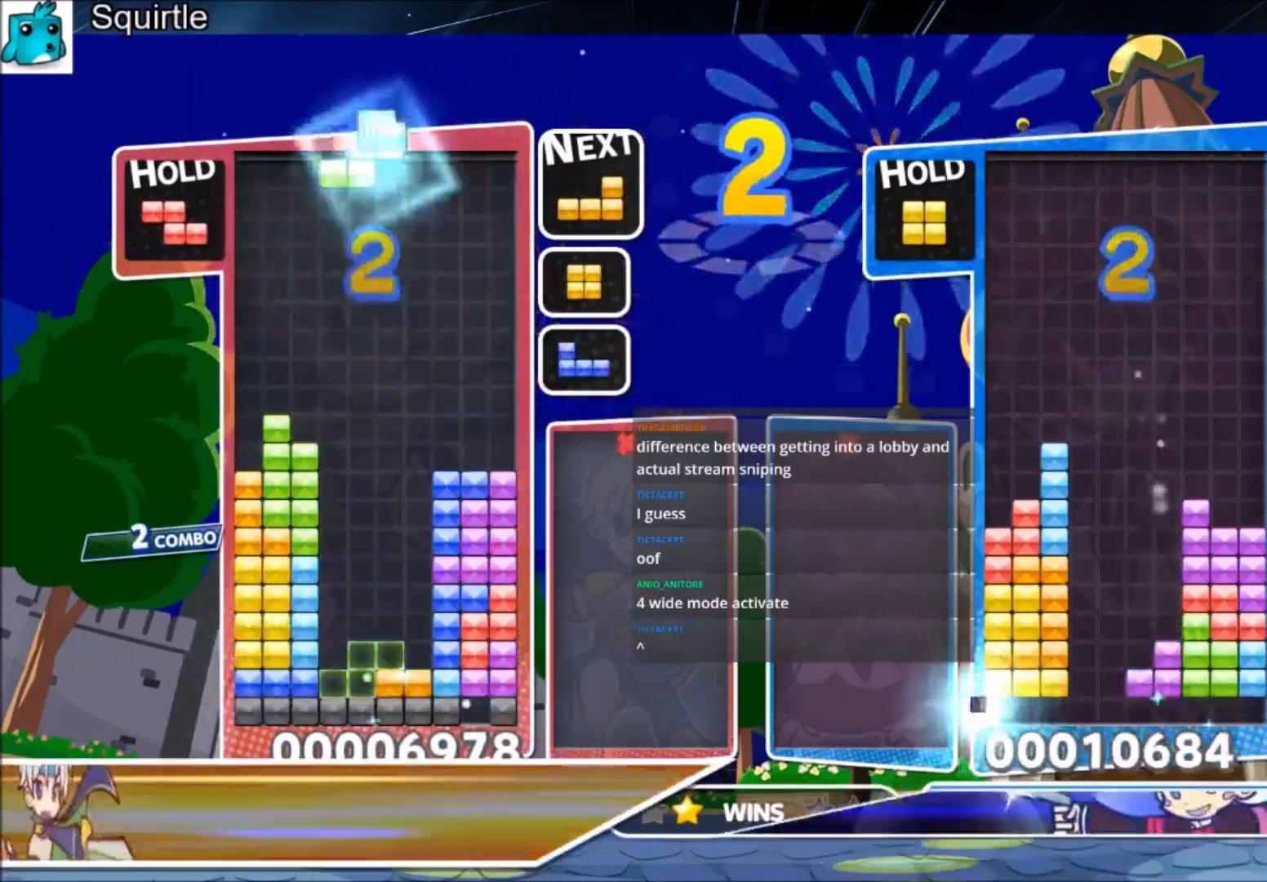
{"keys": ["left"], "events": [[33, "c", "down"], [200, "x", "down"], [233, "c", "up"], [333, "x", "up"], [467, "left", "down"]]}
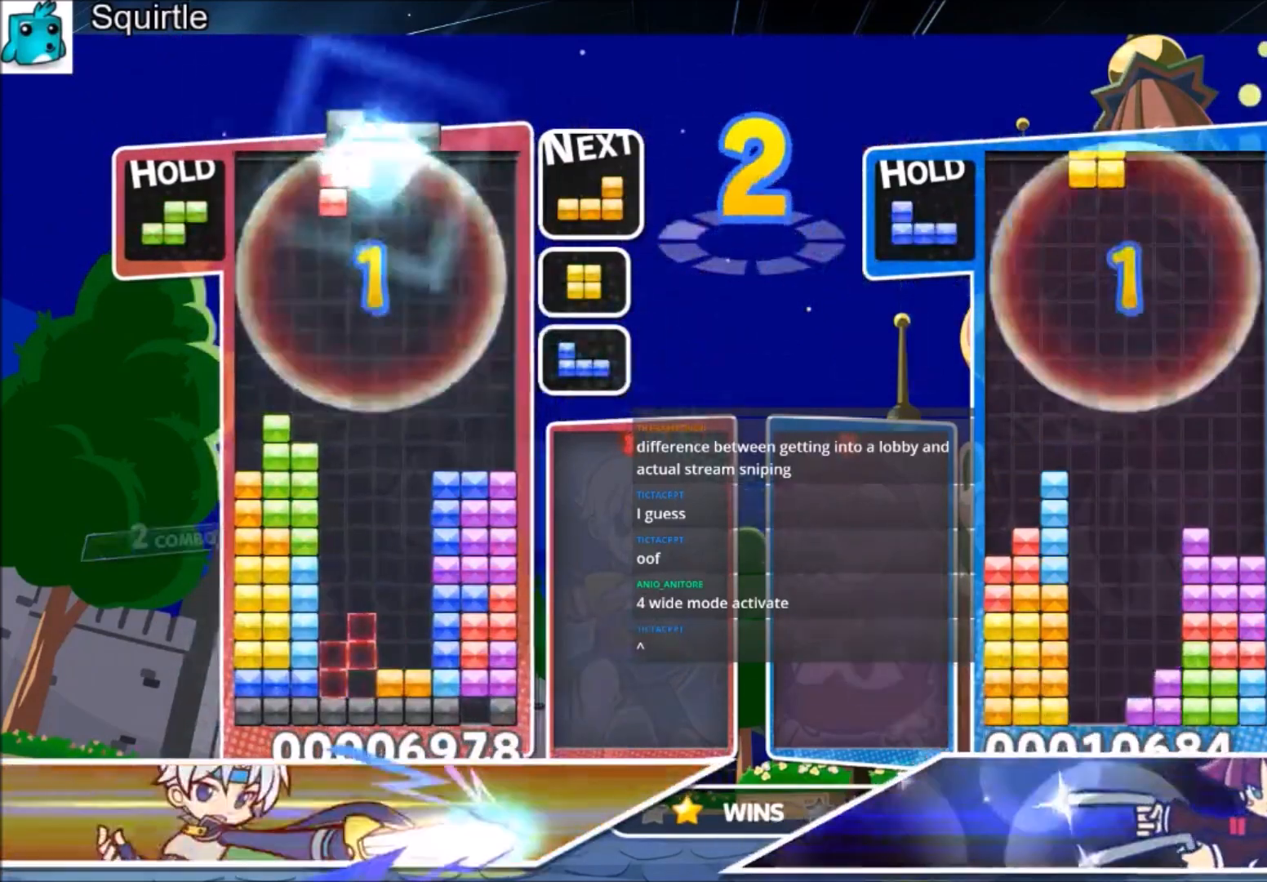
{"keys": ["right"], "events": [[67, "left", "up"], [434, "right", "down"]]}
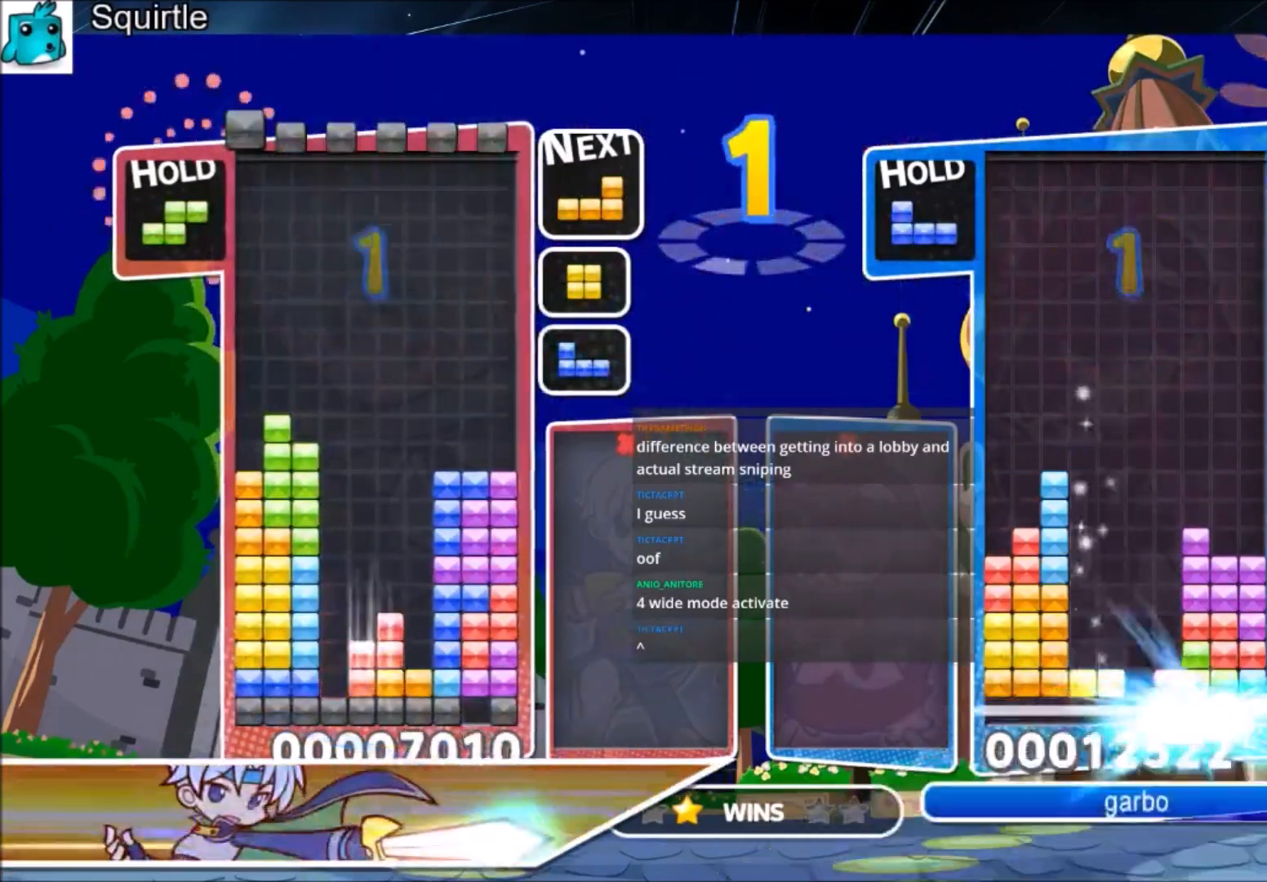
{"keys": ["right"], "events": [[33, "down", "down"], [33, "right", "up"], [133, "down", "up"], [300, "right", "down"], [300, "z", "down"], [400, "right", "up"], [500, "right", "down"], [500, "z", "up"]]}
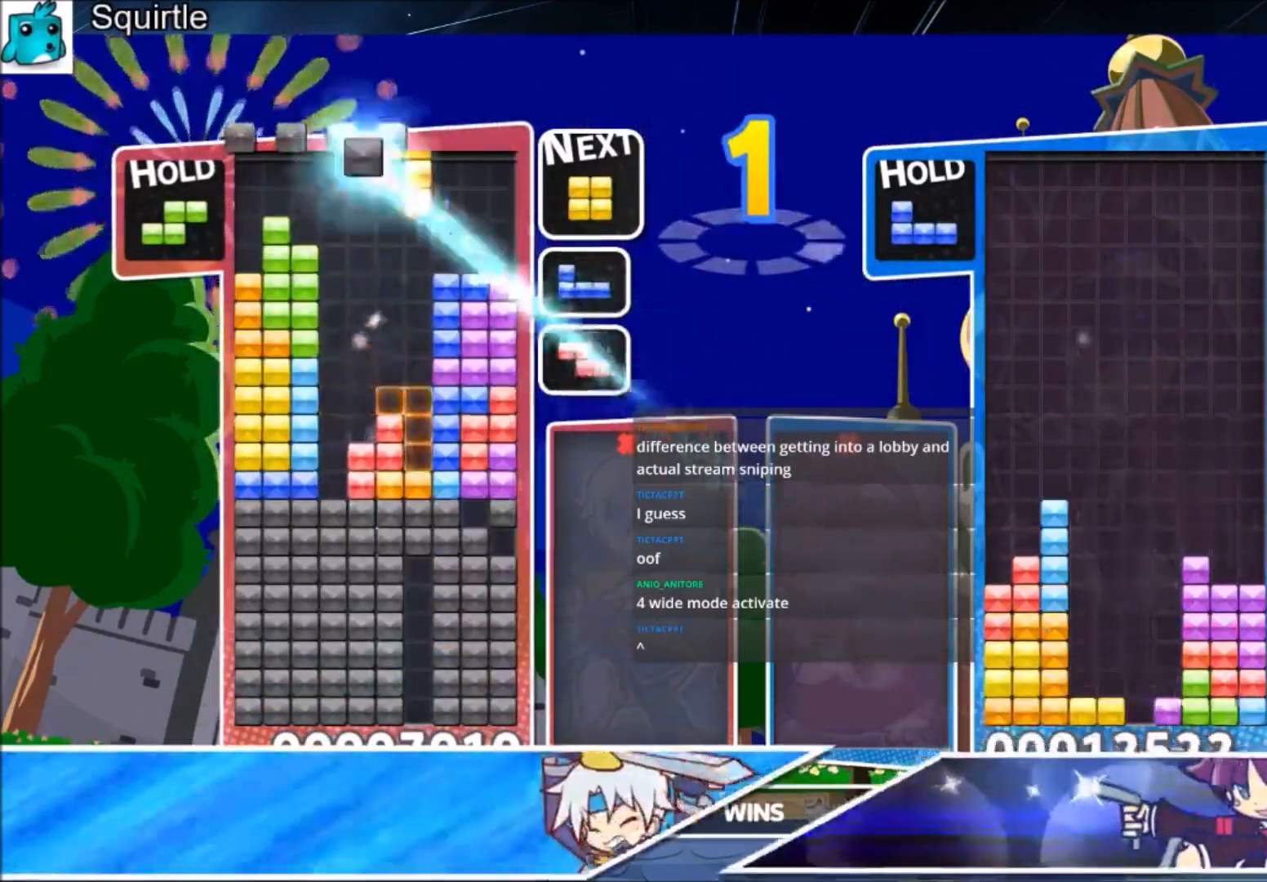
{"keys": [], "events": [[34, "down", "down"], [100, "right", "up"], [134, "down", "up"]]}
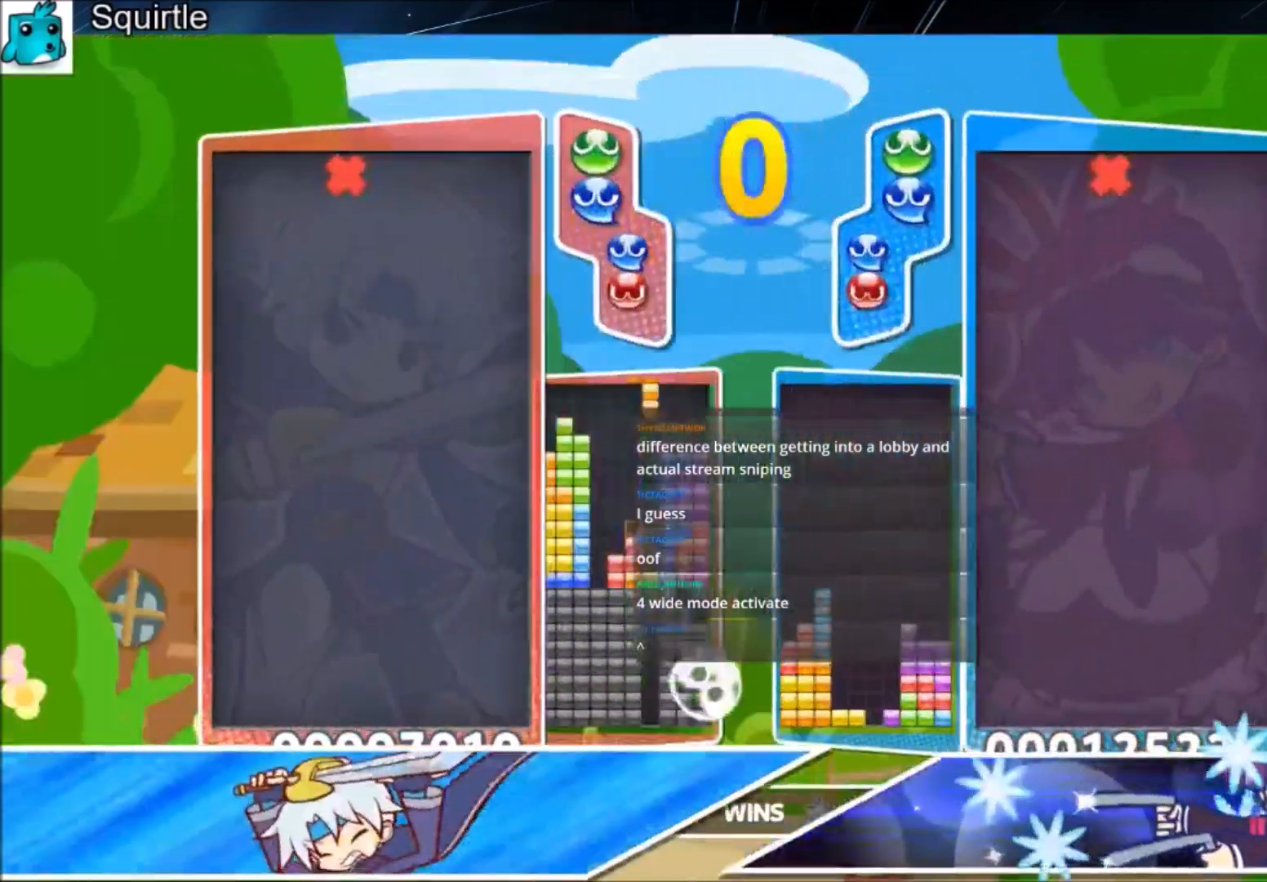
{"keys": ["left", "up"], "events": [[233, "left", "down"], [300, "up", "down"]]}
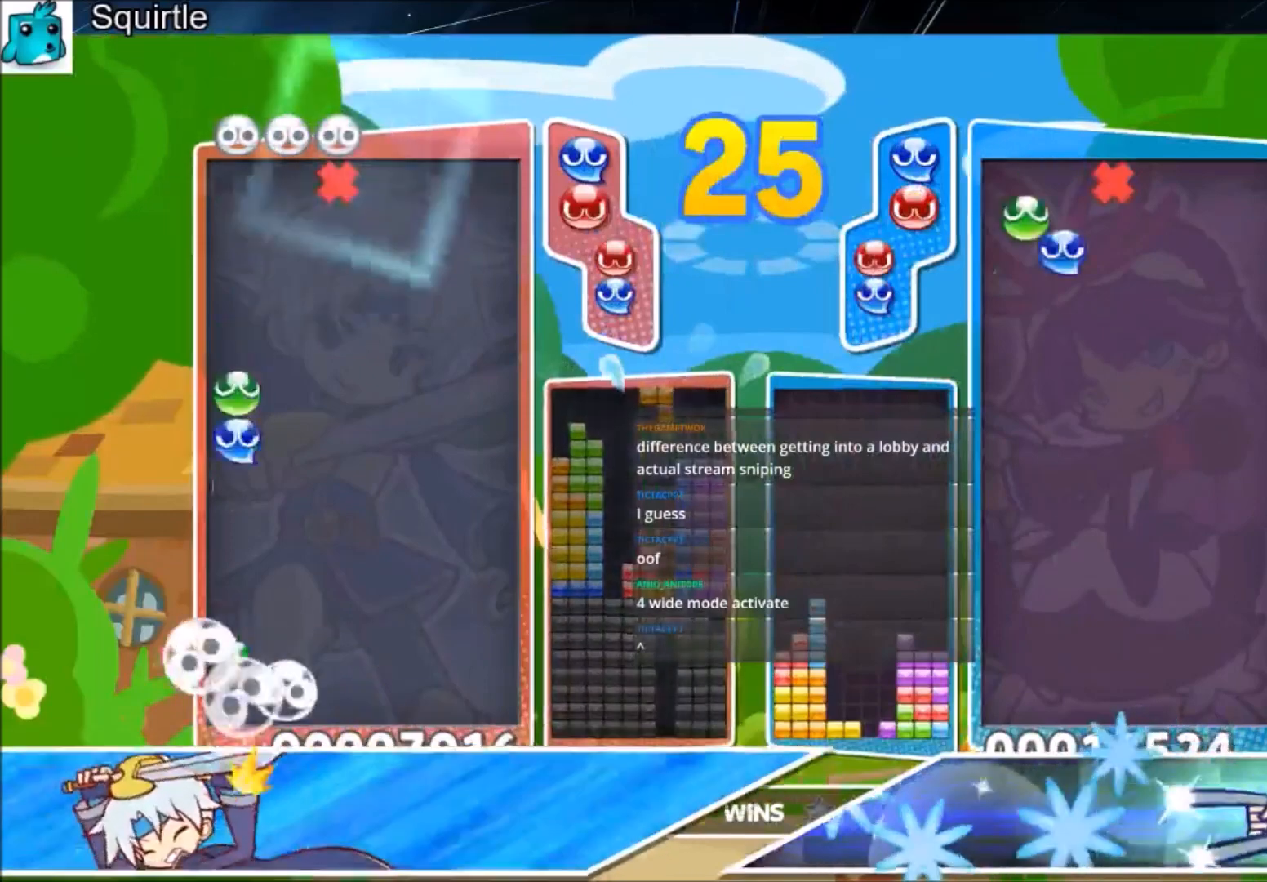
{"keys": ["up"], "events": [[301, "left", "up"]]}
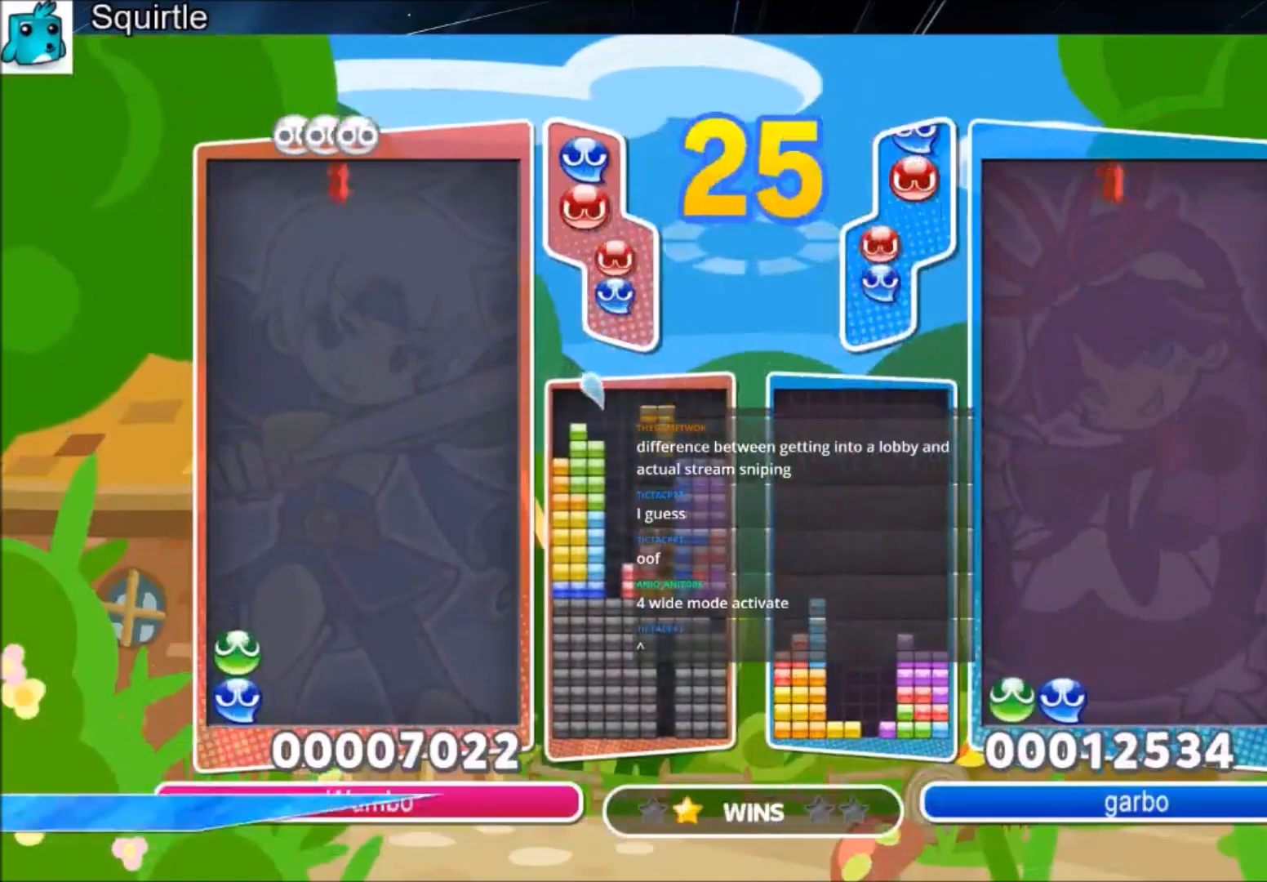
{"keys": ["up"], "events": []}
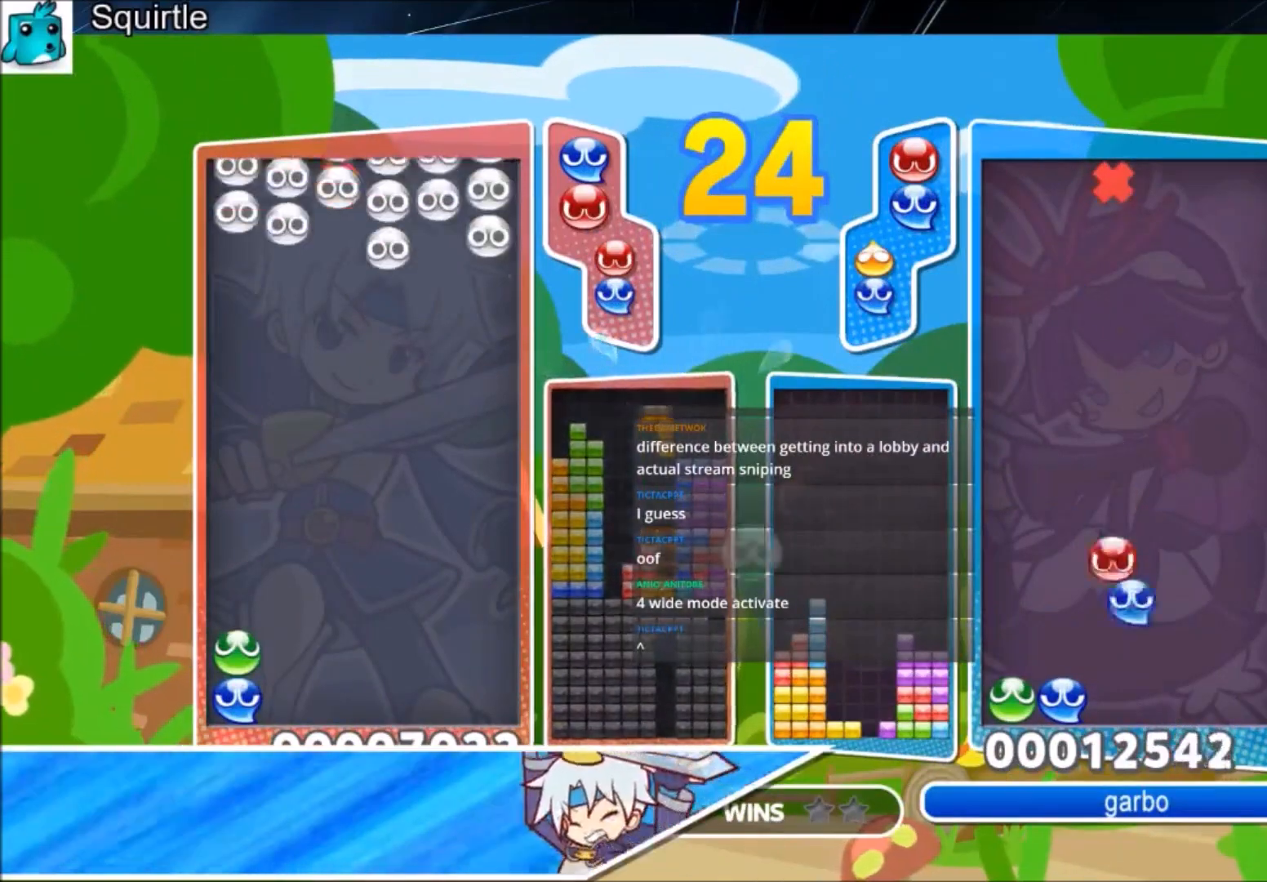
{"keys": ["up"], "events": []}
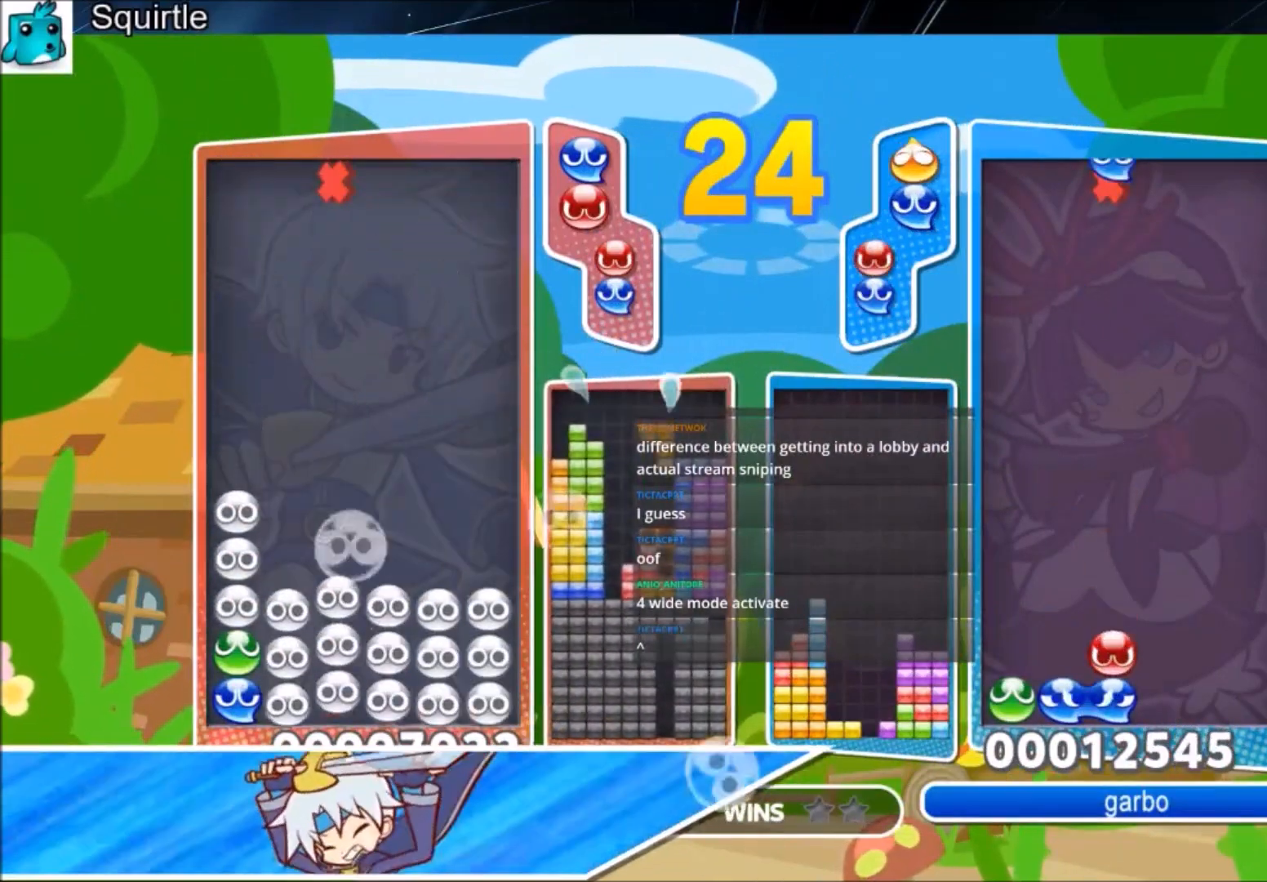
{"keys": ["up"], "events": []}
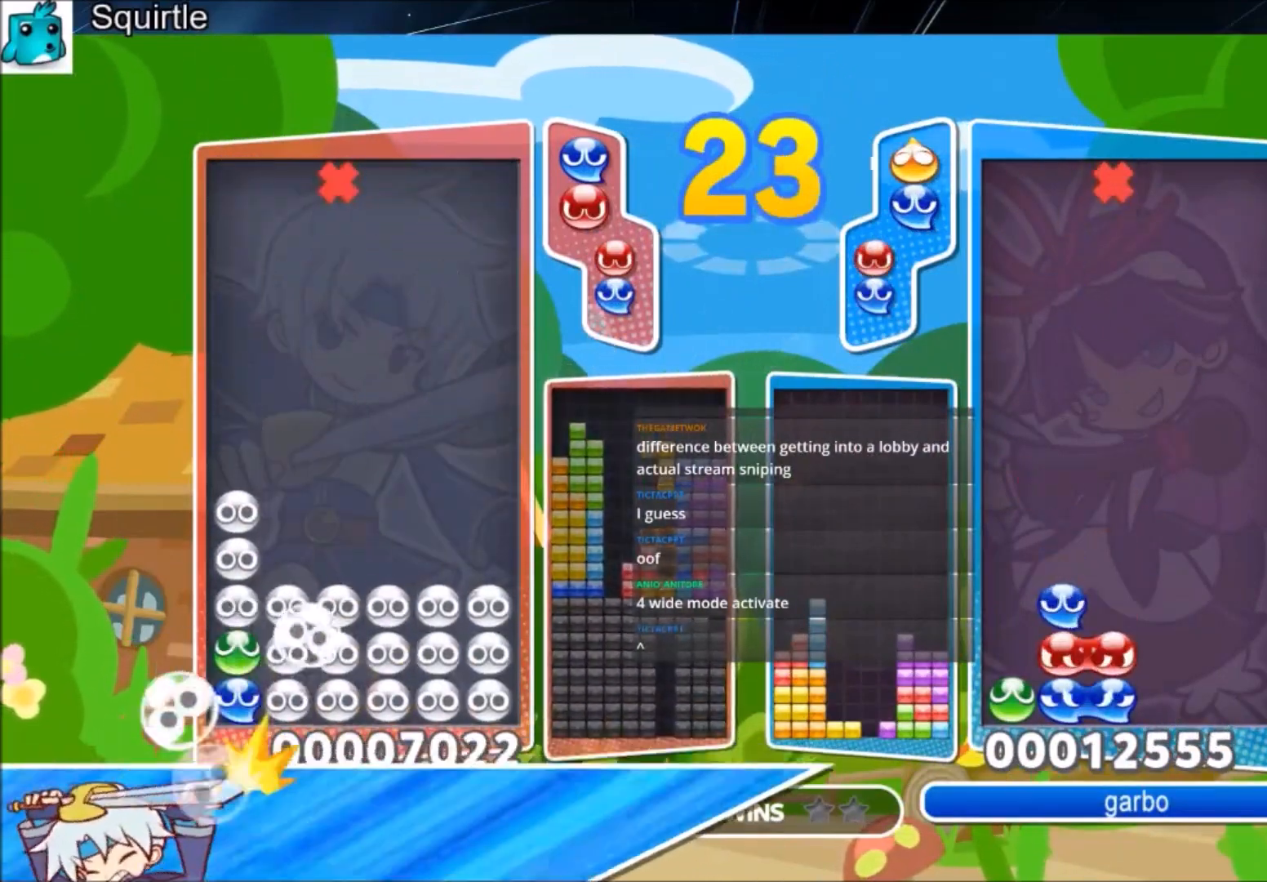
{"keys": ["up"], "events": [[100, "left", "down"], [167, "left", "up"]]}
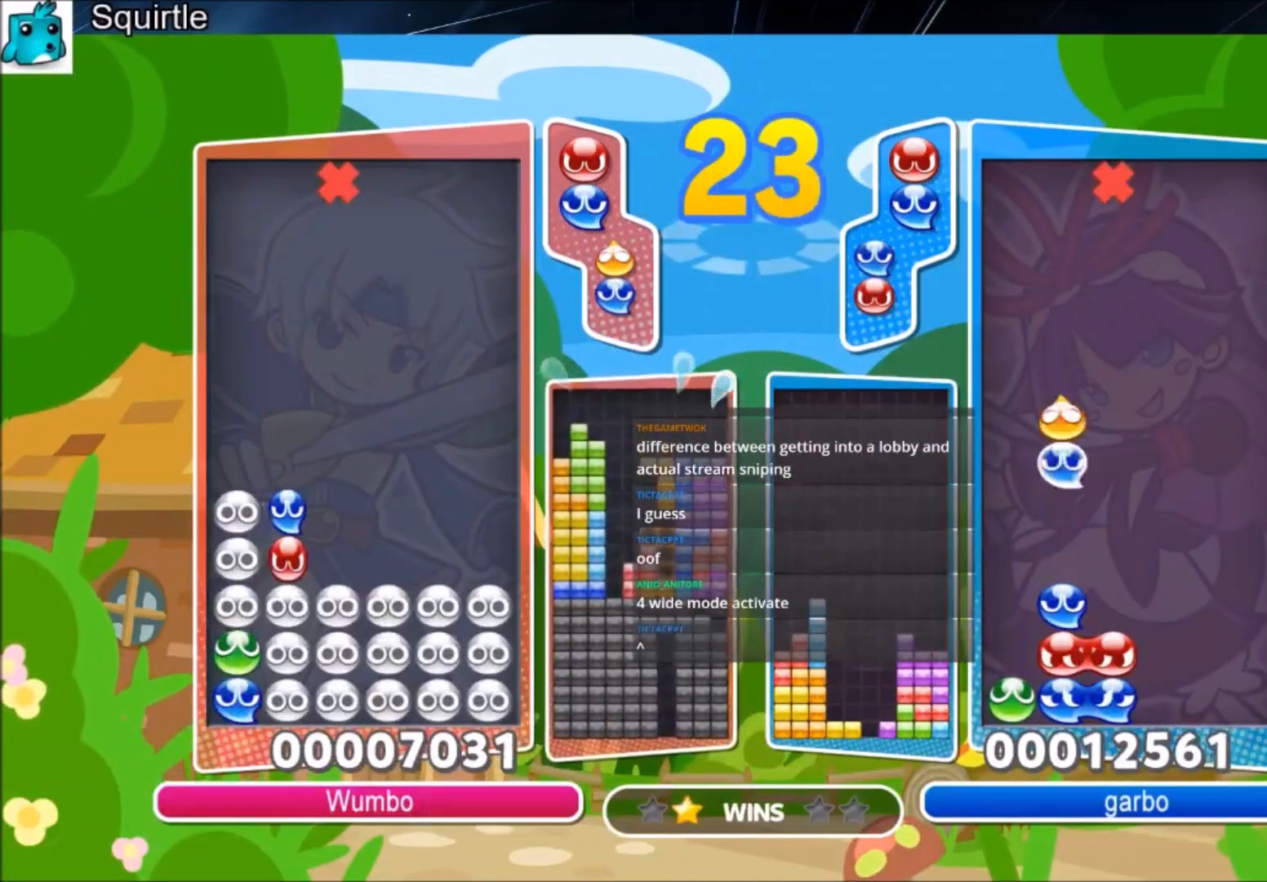
{"keys": ["up"], "events": [[367, "x", "down"], [467, "x", "up"]]}
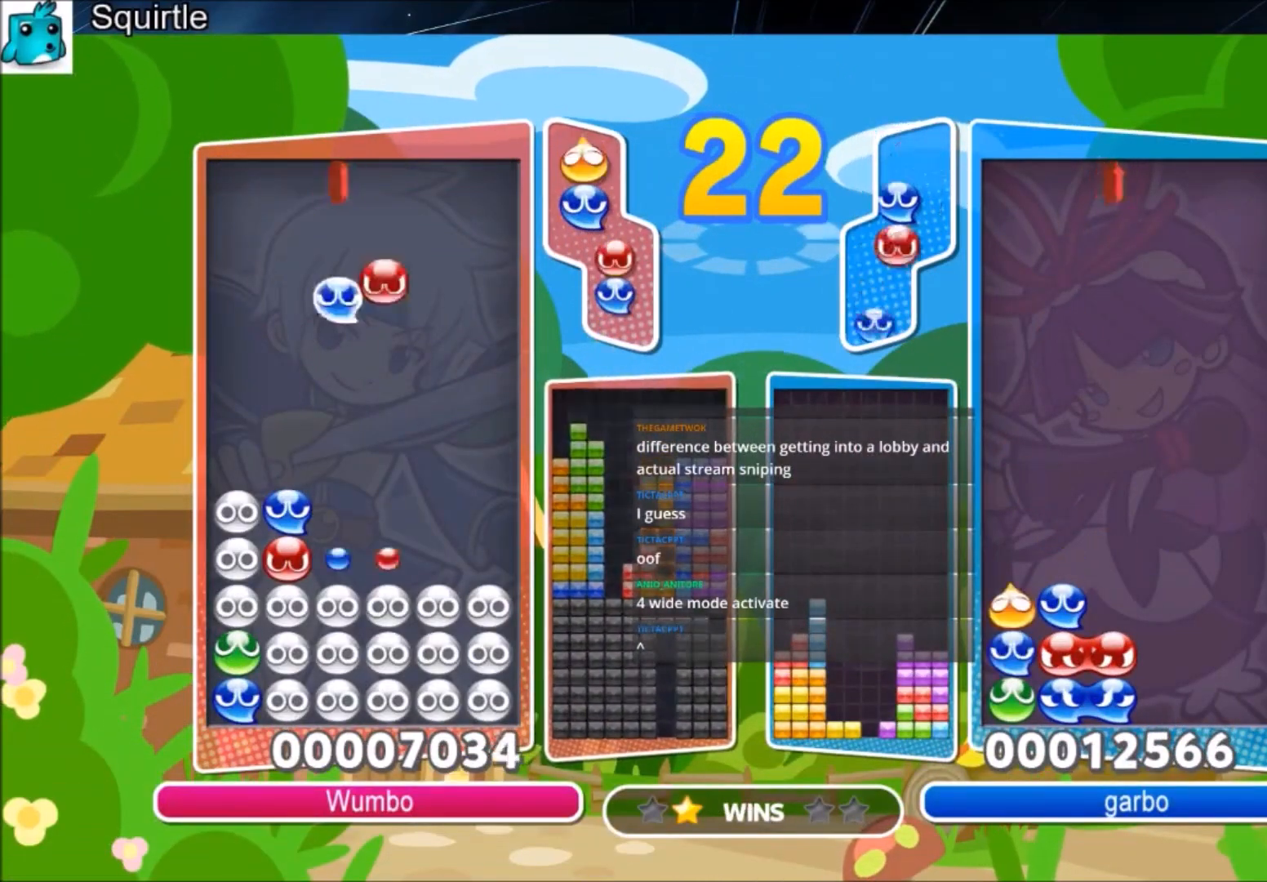
{"keys": ["up"], "events": [[34, "x", "down"], [167, "x", "up"]]}